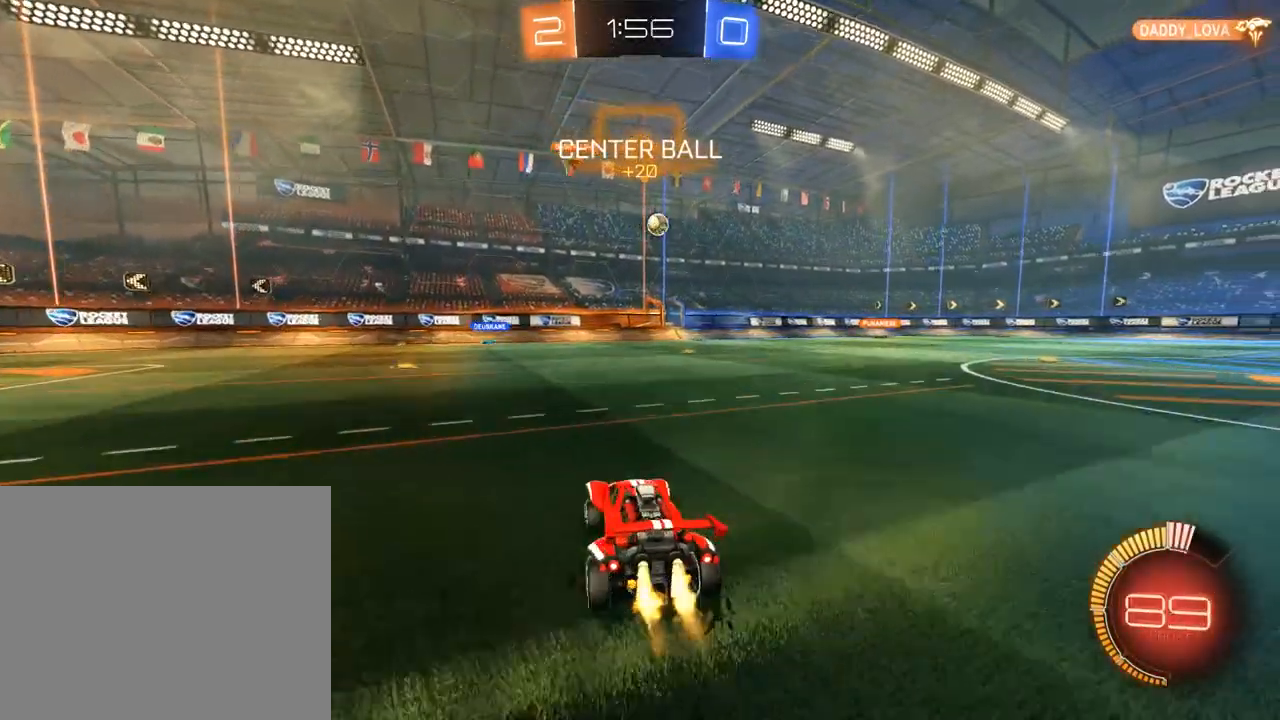
Gameplay with a controller (Xbox layout); each line is a JSON object with the inputs held at the frame after it (dt_ms = milliseconds from this image to that frame). "events" lists button and stick changes between this image and that frame as [ms after this image, input, new state], when the widget could be followed in between.
{"dt_ms": 500, "buttons": ["B"], "left_stick": "right", "right_stick": "center", "events": [[150, "left_stick", "center"], [217, "left_stick", "right"], [250, "R2", "up"]]}
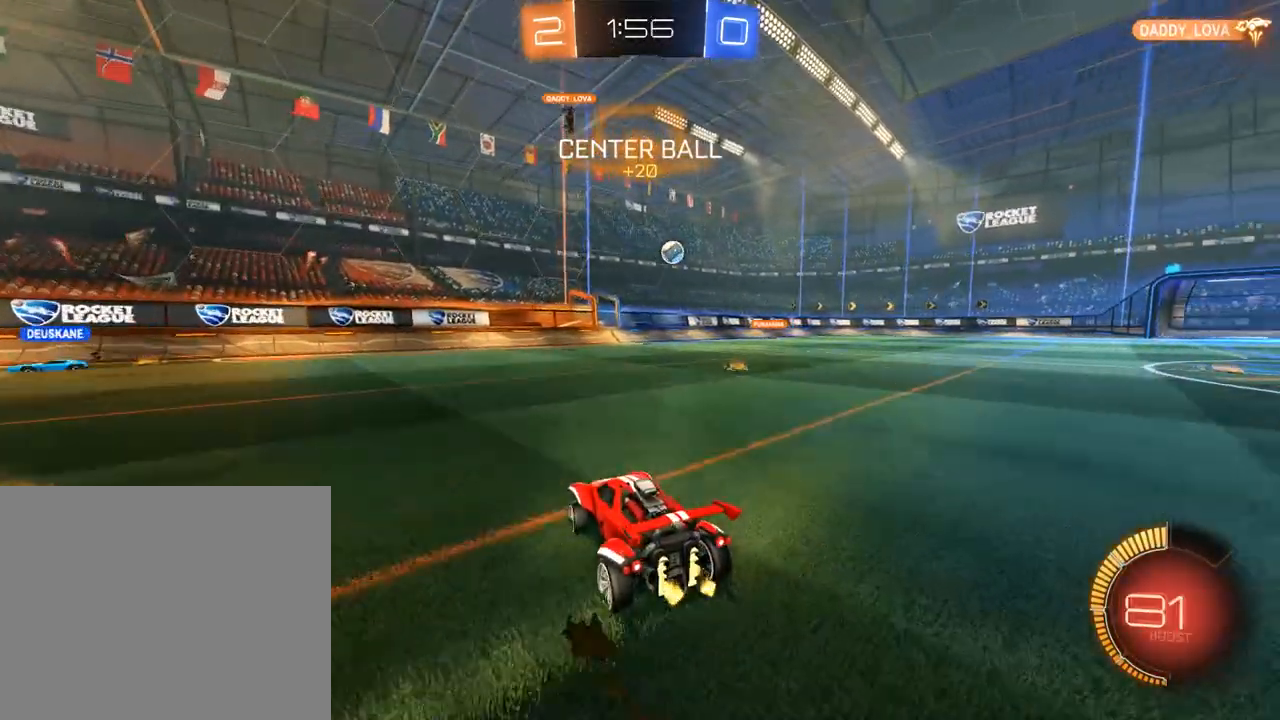
{"dt_ms": 500, "buttons": ["B"], "left_stick": "right", "right_stick": "center", "events": [[250, "B", "up"], [250, "L2", "down"], [350, "B", "down"], [417, "L2", "up"]]}
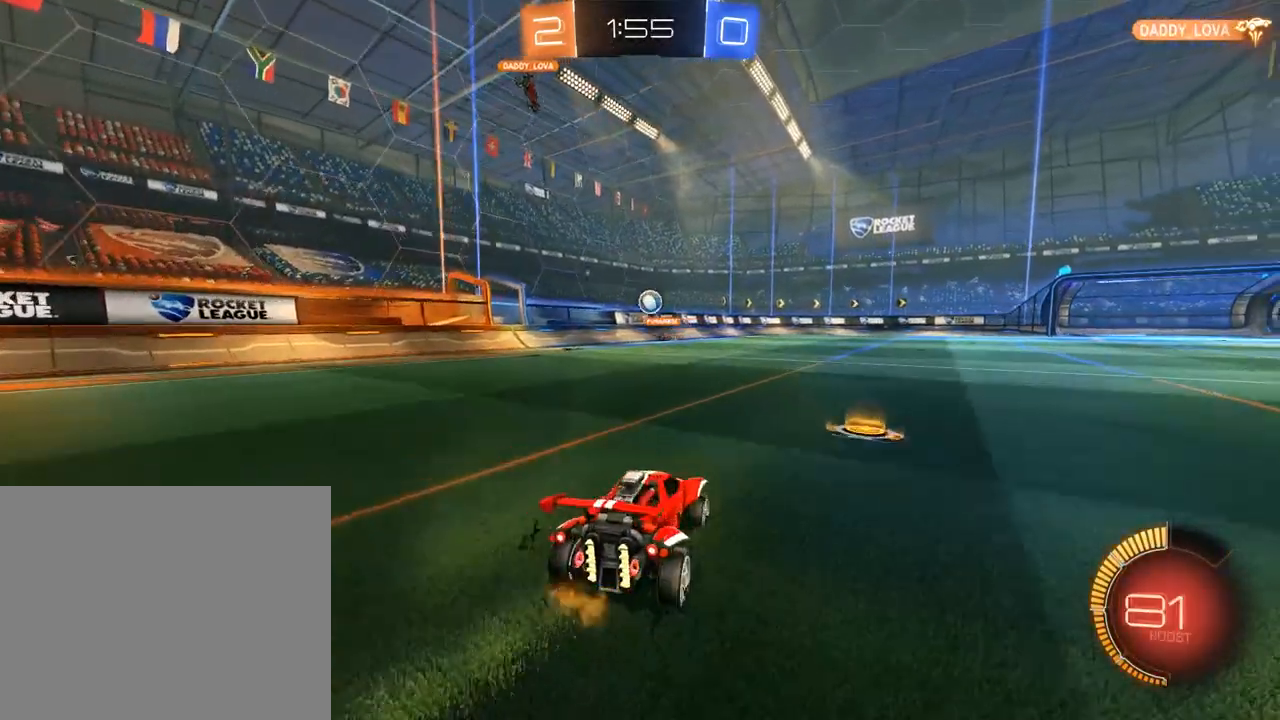
{"dt_ms": 500, "buttons": ["L2"], "left_stick": "center", "right_stick": "center", "events": [[183, "left_stick", "center"], [250, "left_stick", "left"], [350, "left_stick", "center"], [483, "B", "up"], [483, "L2", "down"]]}
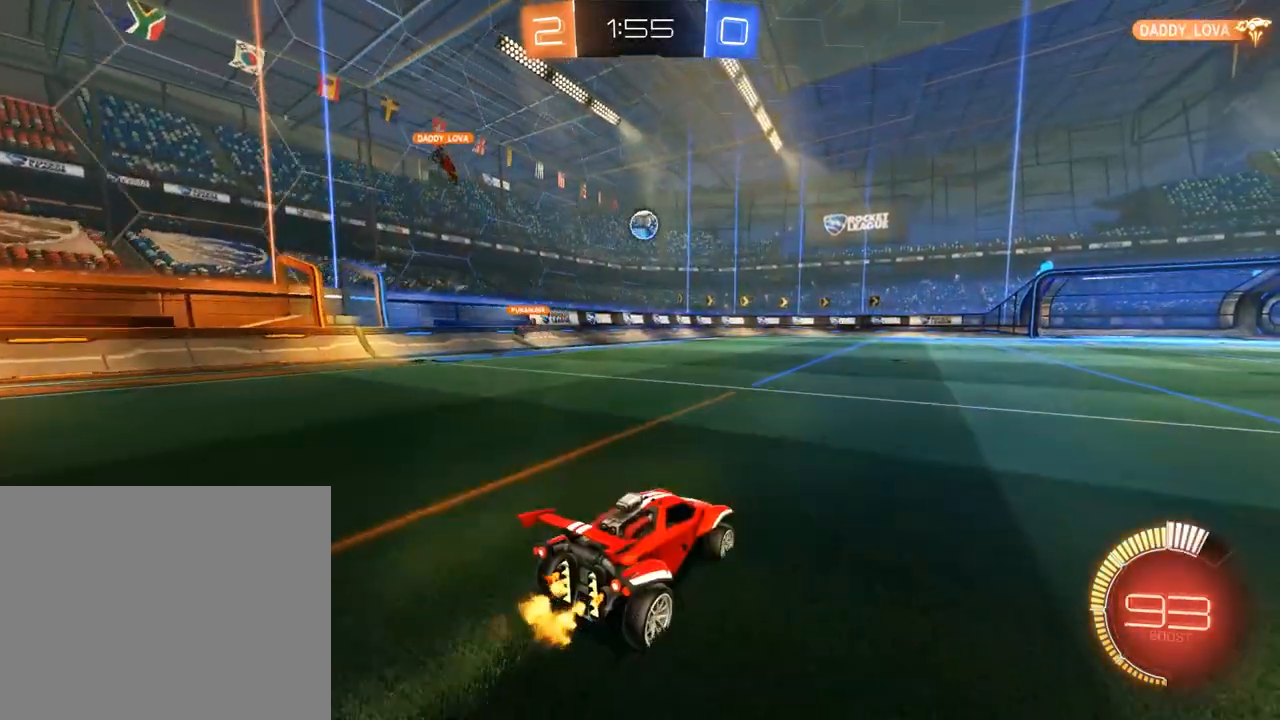
{"dt_ms": 500, "buttons": ["A", "B", "R2"], "left_stick": "down-right", "right_stick": "center", "events": [[117, "left_stick", "down"], [150, "A", "down"], [150, "B", "down"], [250, "L2", "up"], [317, "A", "up"], [350, "R2", "down"], [350, "left_stick", "center"], [383, "A", "down"], [450, "left_stick", "down-right"]]}
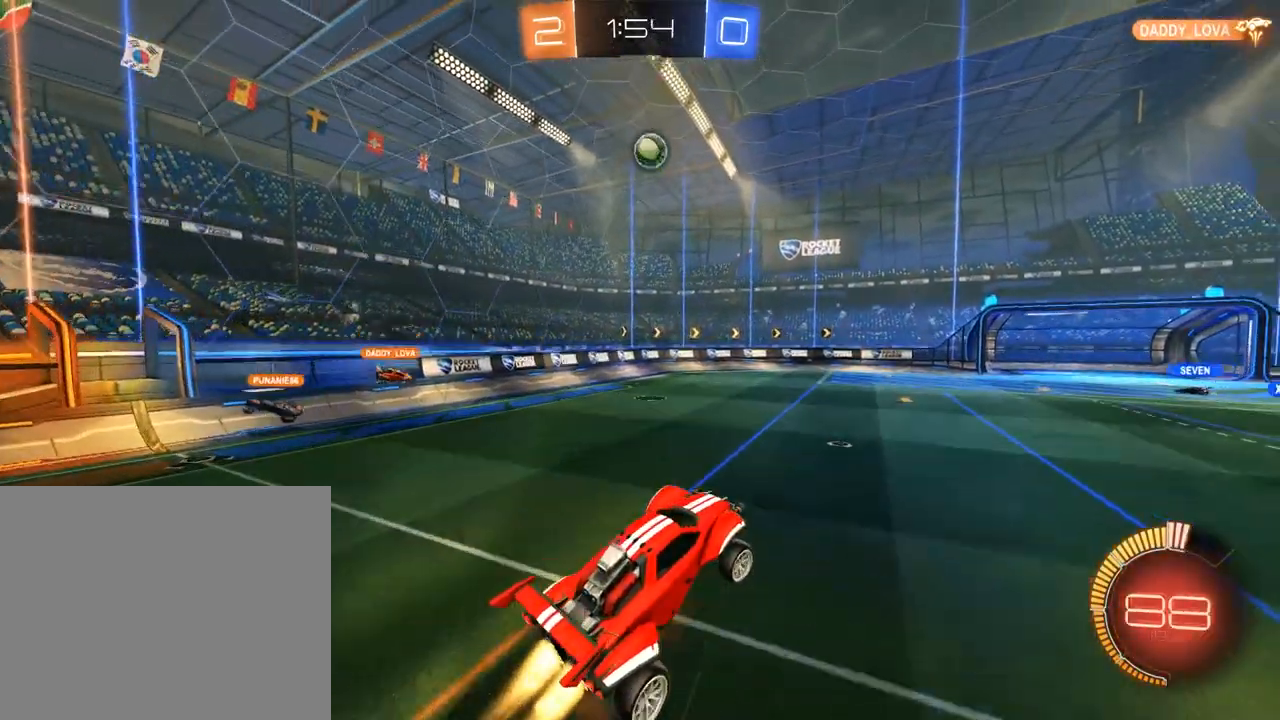
{"dt_ms": 500, "buttons": ["B", "R2"], "left_stick": "down", "right_stick": "center", "events": [[50, "A", "up"], [83, "R2", "up"], [183, "L2", "down"], [183, "R2", "down"], [183, "left_stick", "left"], [350, "R2", "up"], [433, "left_stick", "down"], [450, "L2", "up"], [450, "R2", "down"]]}
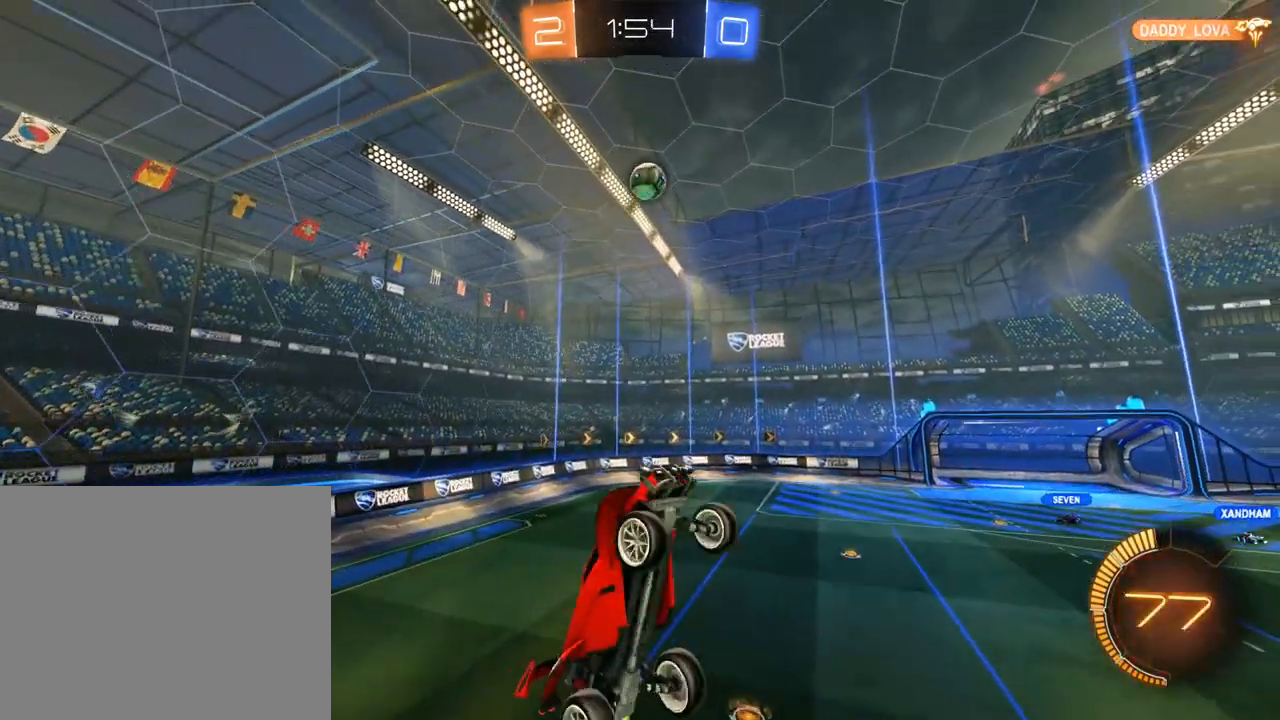
{"dt_ms": 500, "buttons": ["B"], "left_stick": "up-left", "right_stick": "center", "events": [[83, "left_stick", "up-left"], [117, "R2", "up"], [283, "R2", "down"], [417, "R2", "up"]]}
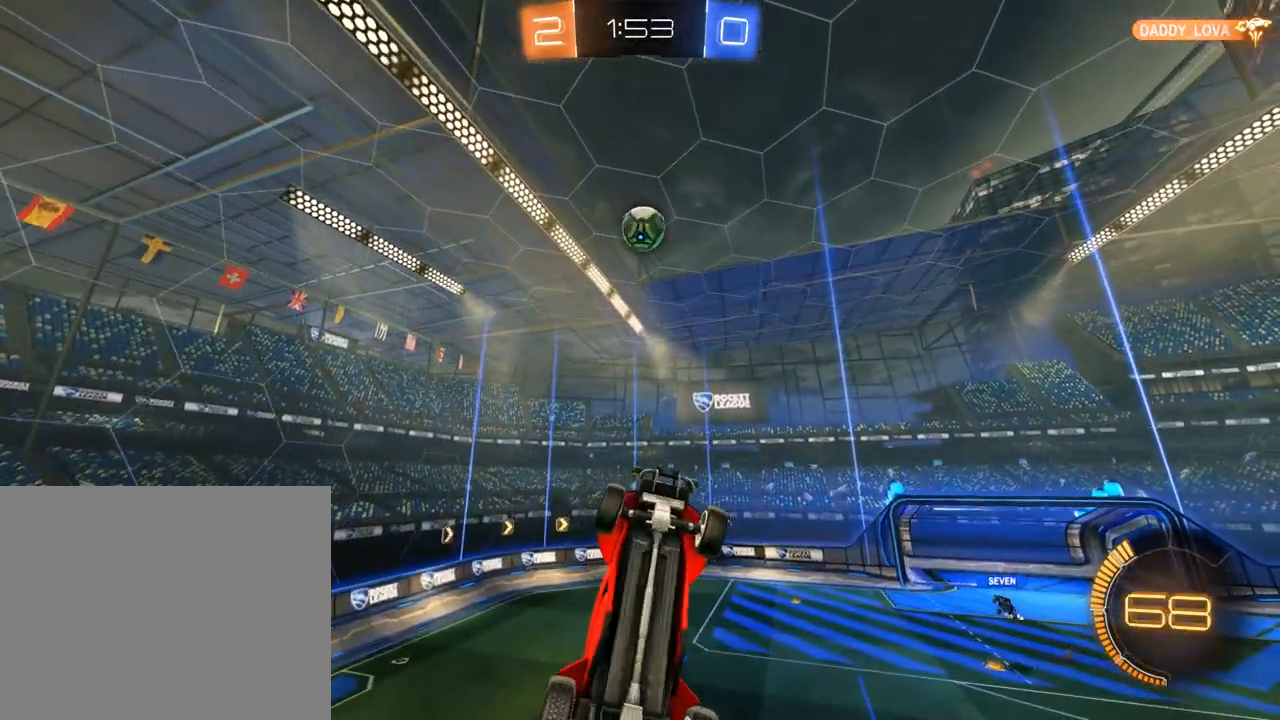
{"dt_ms": 500, "buttons": ["B", "L2"], "left_stick": "down-right", "right_stick": "center", "events": [[17, "left_stick", "down-left"], [117, "left_stick", "down"], [183, "B", "up"], [250, "left_stick", "down-right"], [283, "B", "down"], [317, "L2", "down"], [350, "R2", "down"], [483, "R2", "up"]]}
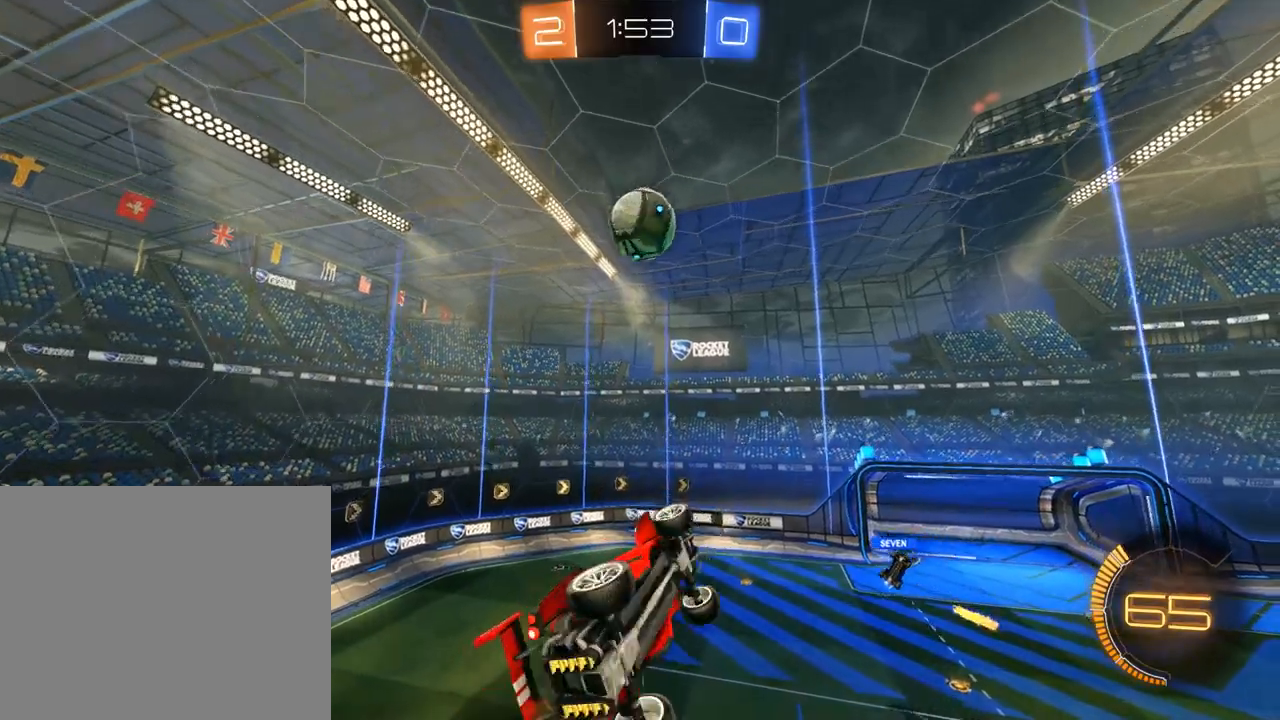
{"dt_ms": 500, "buttons": ["B", "L2", "R2"], "left_stick": "down-right", "right_stick": "center", "events": [[83, "R2", "down"], [250, "R2", "up"], [333, "R2", "down"]]}
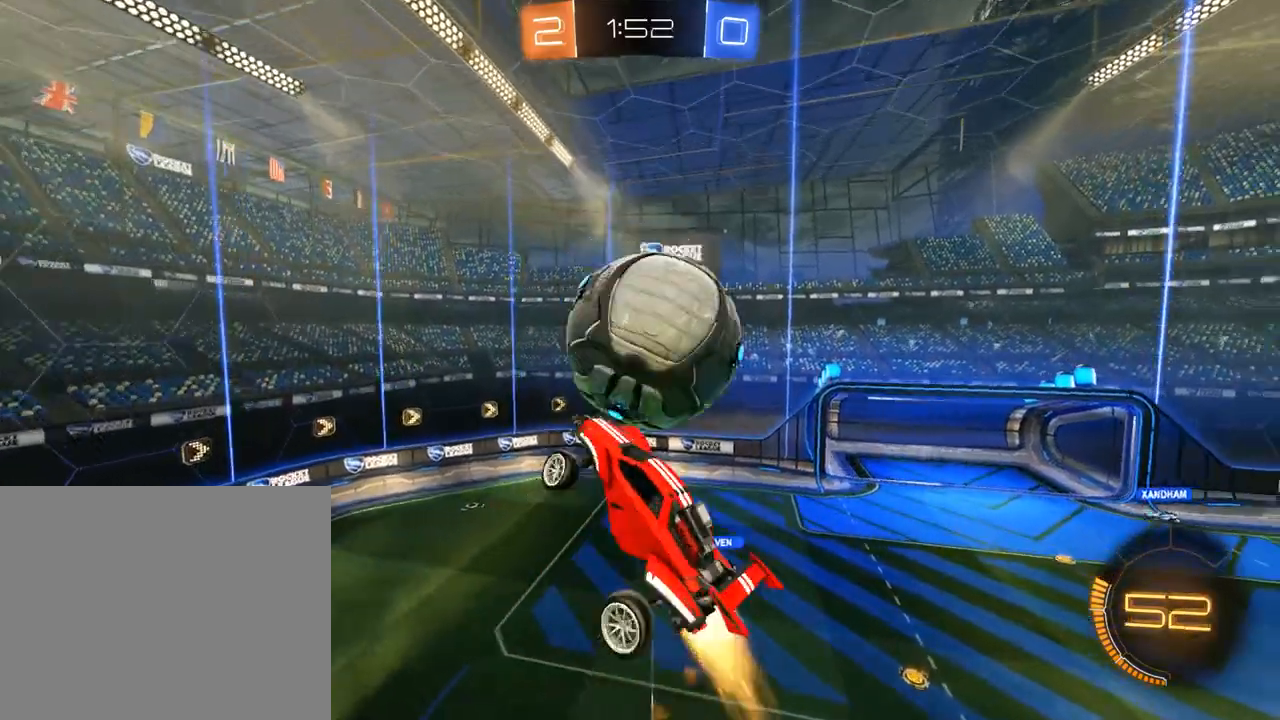
{"dt_ms": 500, "buttons": ["B", "R2"], "left_stick": "up-right", "right_stick": "center", "events": [[150, "R2", "up"], [283, "R2", "down"], [383, "L2", "up"], [383, "left_stick", "up-right"]]}
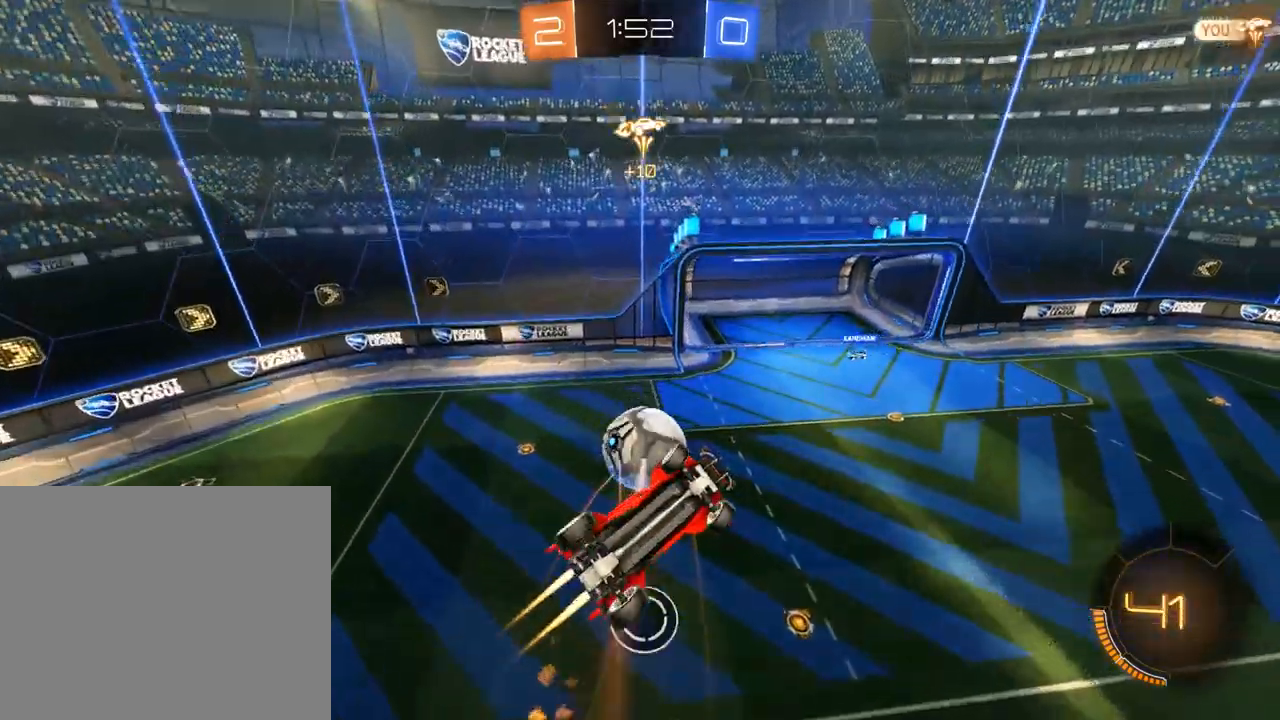
{"dt_ms": 500, "buttons": ["B", "L2", "R2"], "left_stick": "down-left", "right_stick": "center", "events": [[50, "R2", "up"], [50, "left_stick", "right"], [317, "R2", "down"], [450, "L2", "down"], [483, "left_stick", "down-left"]]}
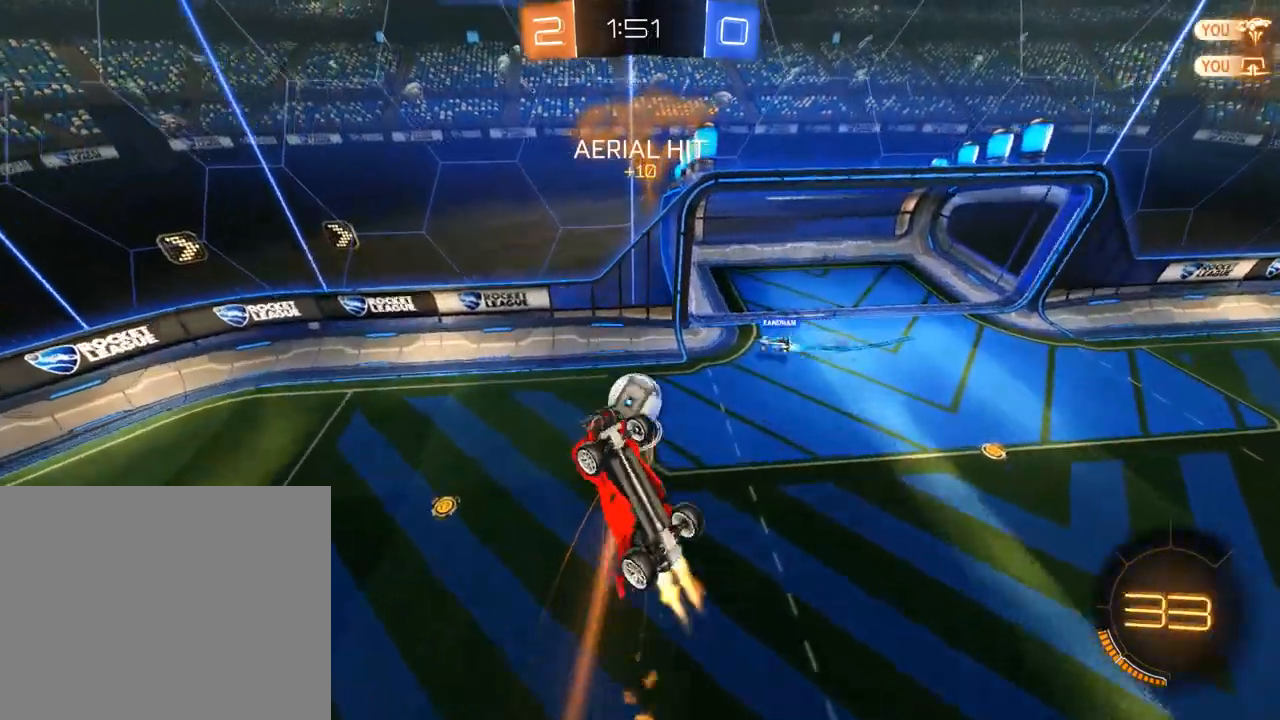
{"dt_ms": 500, "buttons": ["B", "L2", "R2"], "left_stick": "left", "right_stick": "center", "events": [[350, "left_stick", "left"]]}
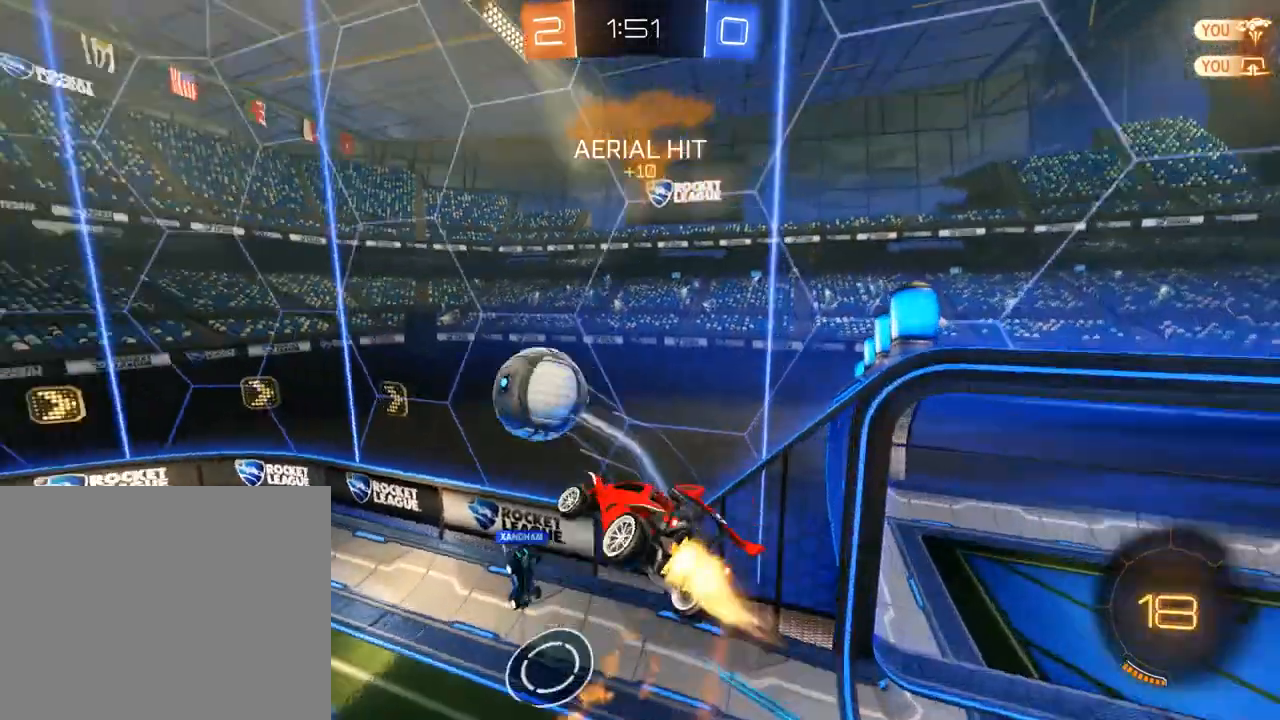
{"dt_ms": 500, "buttons": ["A", "B", "L2"], "left_stick": "down", "right_stick": "center", "events": [[83, "R2", "up"], [250, "left_stick", "down-left"], [283, "L2", "up"], [383, "L2", "down"], [383, "left_stick", "down"], [417, "A", "down"]]}
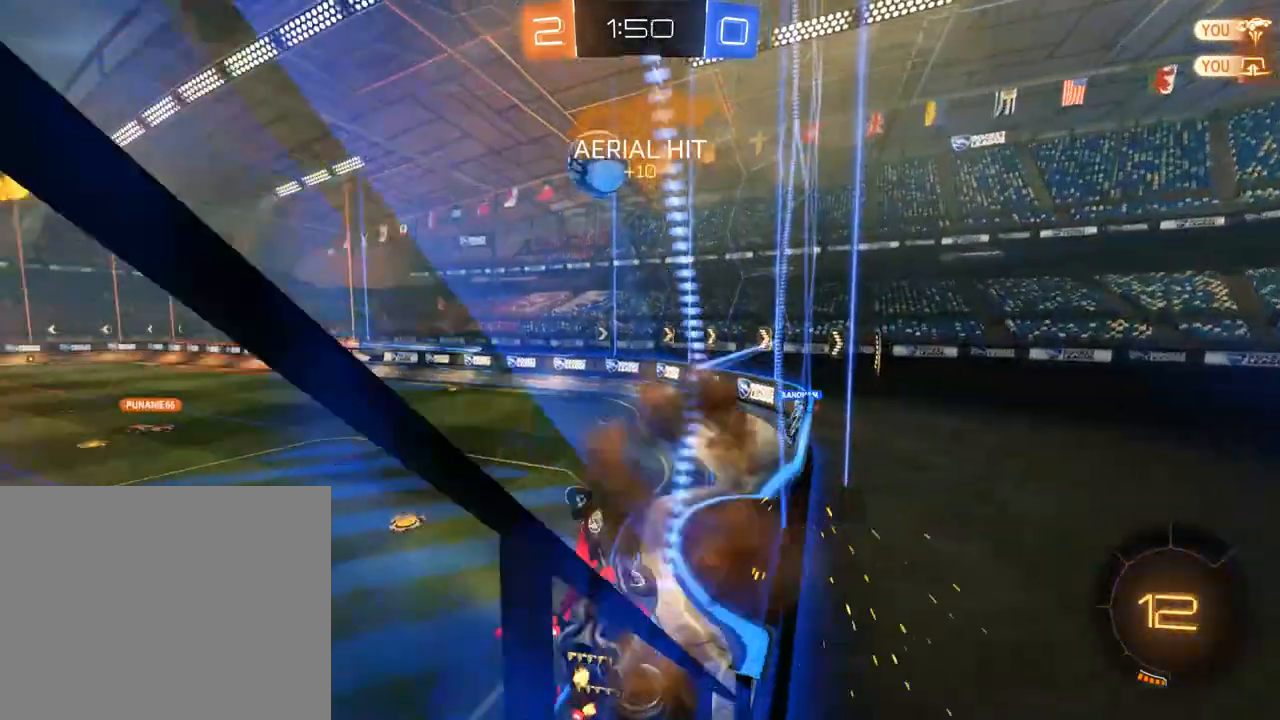
{"dt_ms": 500, "buttons": ["A", "B", "L3"], "left_stick": "up", "right_stick": "center", "events": [[17, "left_stick", "down-right"], [50, "A", "up"], [183, "left_stick", "up-right"], [317, "left_stick", "up"], [350, "L2", "up"], [383, "A", "down"], [450, "L3", "down"]]}
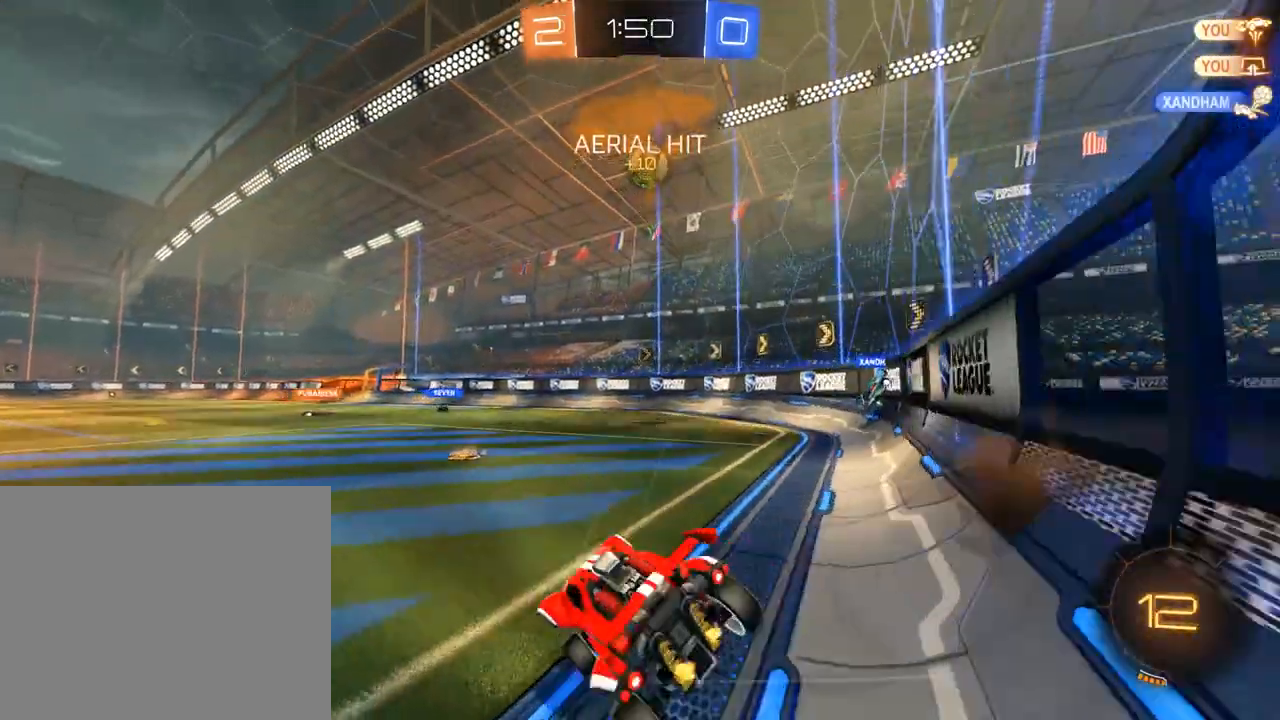
{"dt_ms": 500, "buttons": ["B"], "left_stick": "left", "right_stick": "center", "events": [[50, "A", "up"], [50, "L3", "up"], [150, "left_stick", "right"], [317, "left_stick", "left"]]}
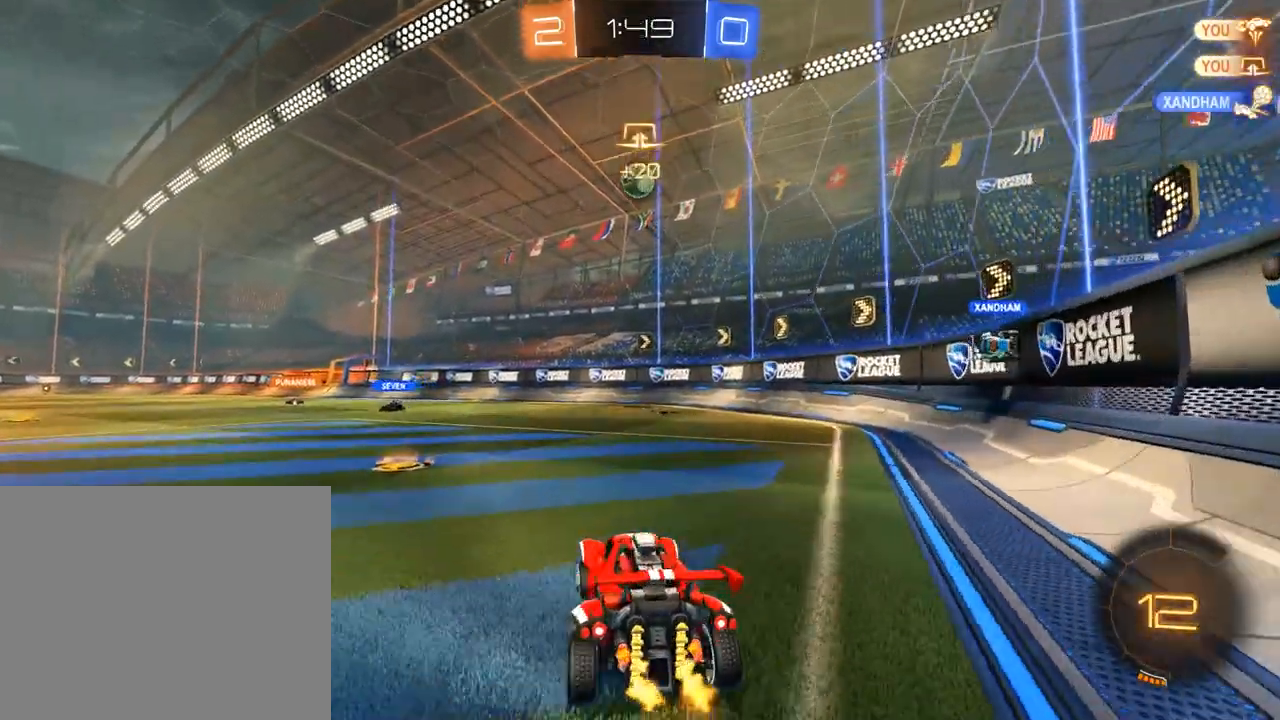
{"dt_ms": 500, "buttons": ["B"], "left_stick": "center", "right_stick": "center"}
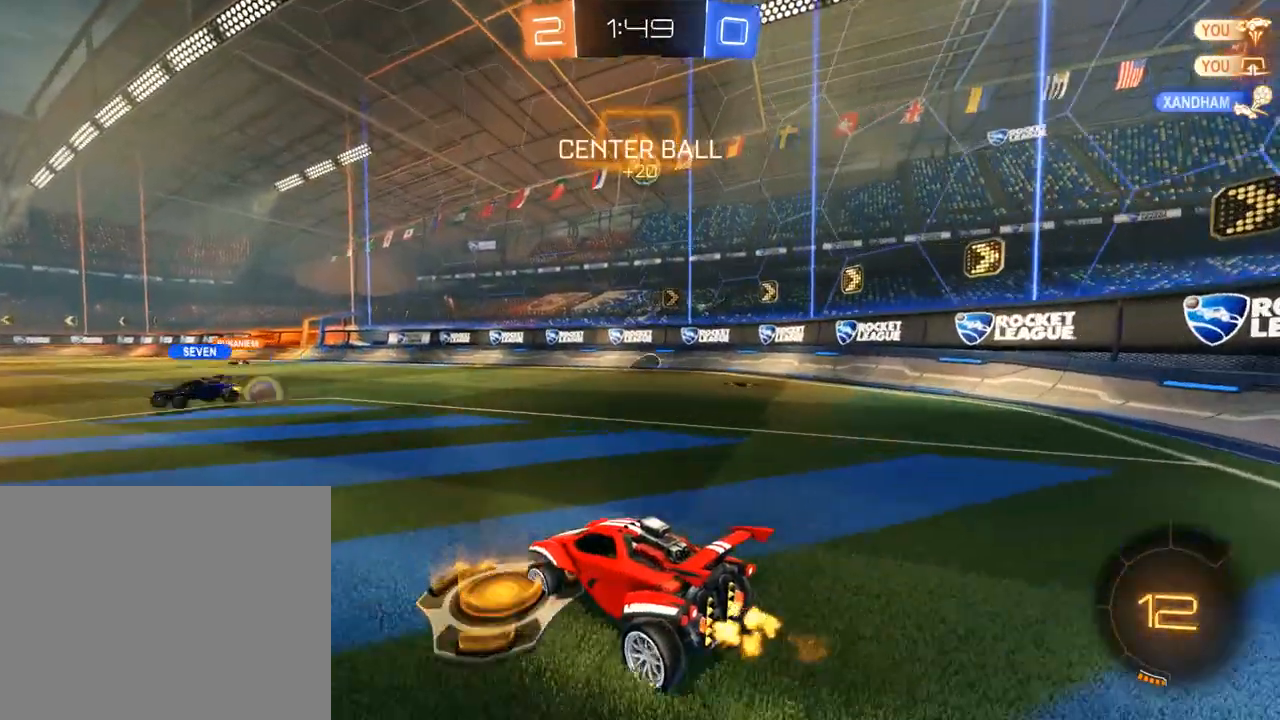
{"dt_ms": 500, "buttons": ["B"], "left_stick": "center", "right_stick": "center", "events": [[83, "left_stick", "right"], [217, "left_stick", "center"], [317, "left_stick", "left"], [450, "left_stick", "center"]]}
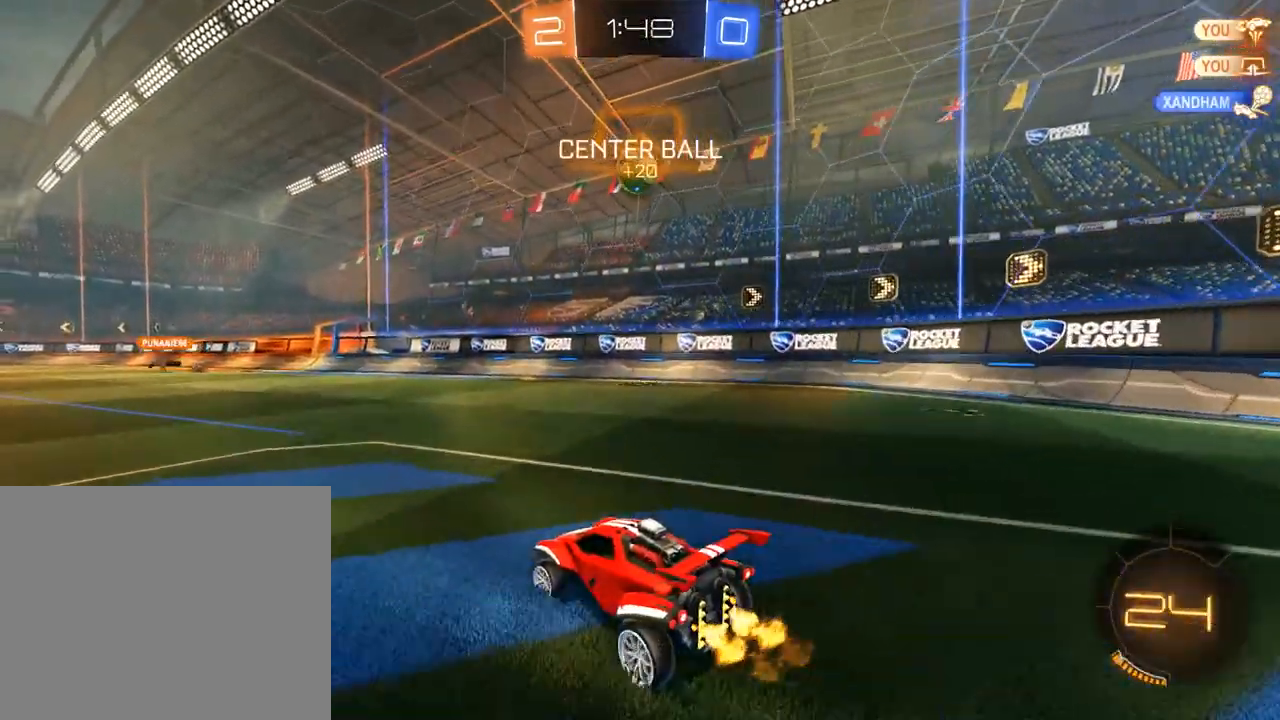
{"dt_ms": 500, "buttons": ["B"], "left_stick": "center", "right_stick": "center", "events": [[350, "R2", "down"], [483, "R2", "up"]]}
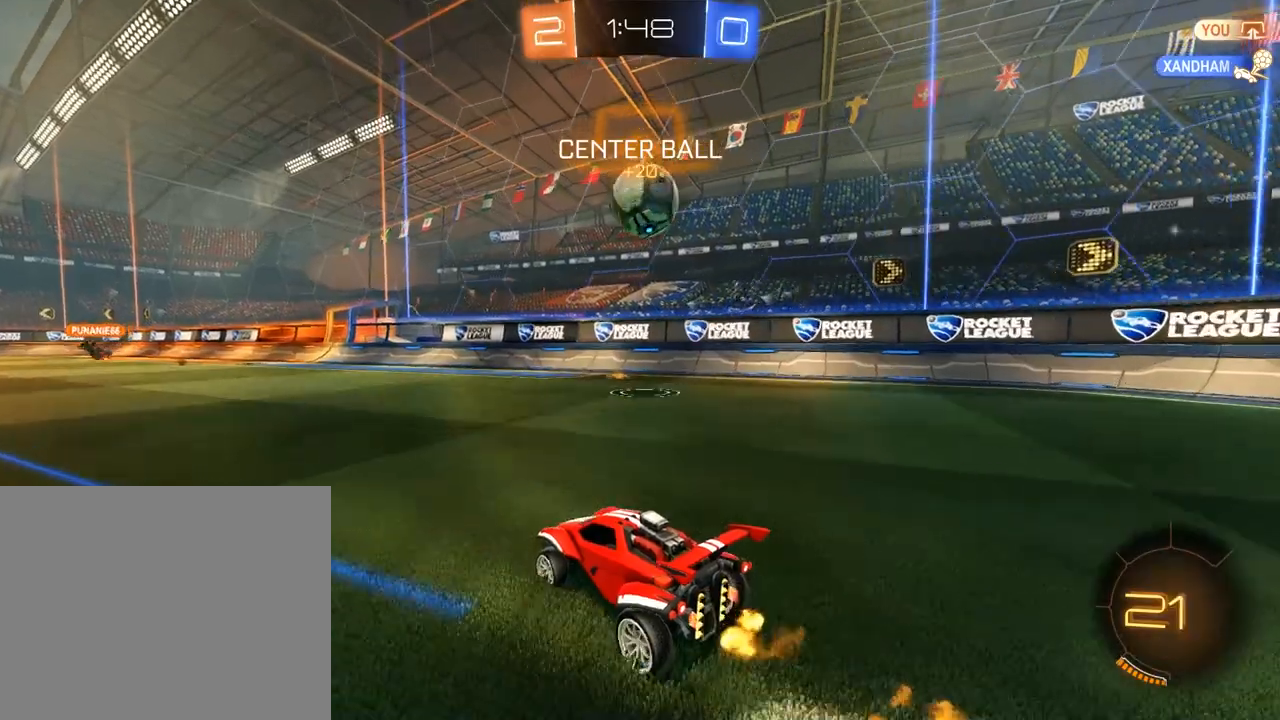
{"dt_ms": 500, "buttons": ["A", "B", "L2"], "left_stick": "up-right", "right_stick": "center", "events": [[17, "R2", "down"], [50, "A", "down"], [50, "R2", "up"], [83, "left_stick", "down-right"], [217, "A", "up"], [350, "L2", "down"], [383, "A", "down"], [383, "left_stick", "up-right"]]}
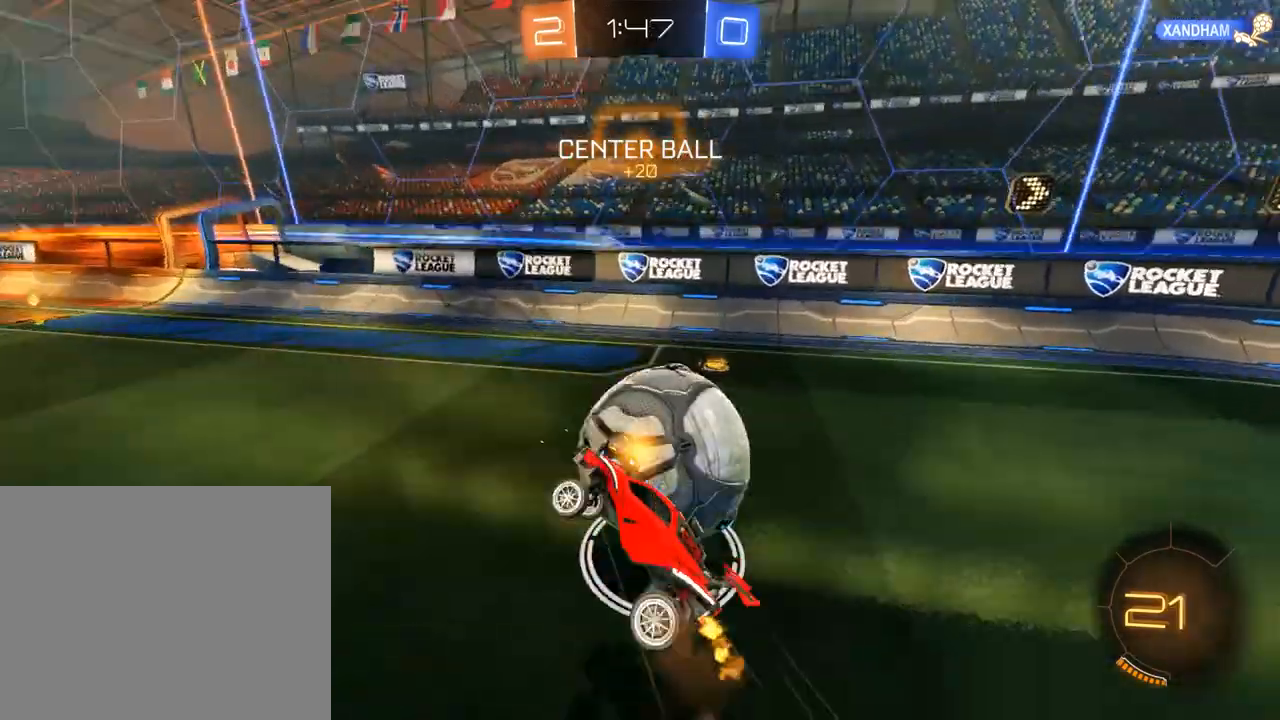
{"dt_ms": 500, "buttons": ["B"], "left_stick": "center", "right_stick": "center", "events": [[83, "A", "up"], [183, "left_stick", "center"], [217, "B", "up"], [350, "L2", "up"], [483, "B", "down"]]}
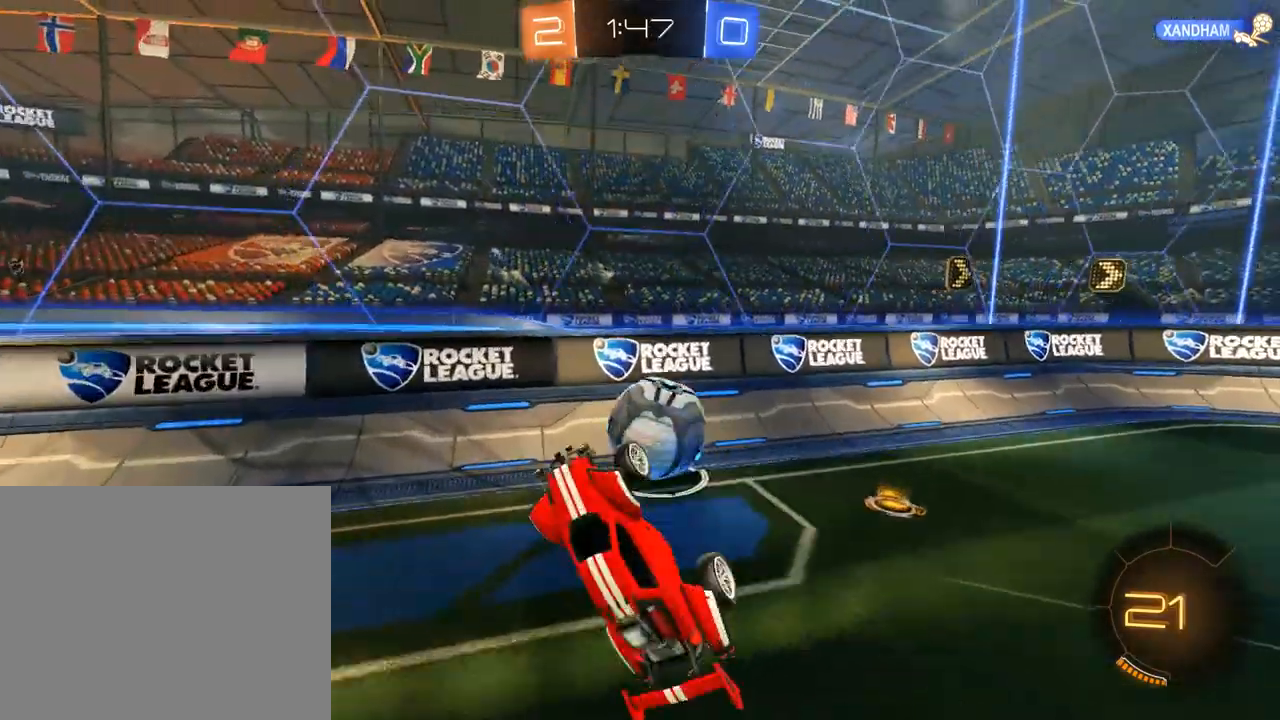
{"dt_ms": 500, "buttons": ["B"], "left_stick": "right", "right_stick": "center", "events": [[383, "left_stick", "right"]]}
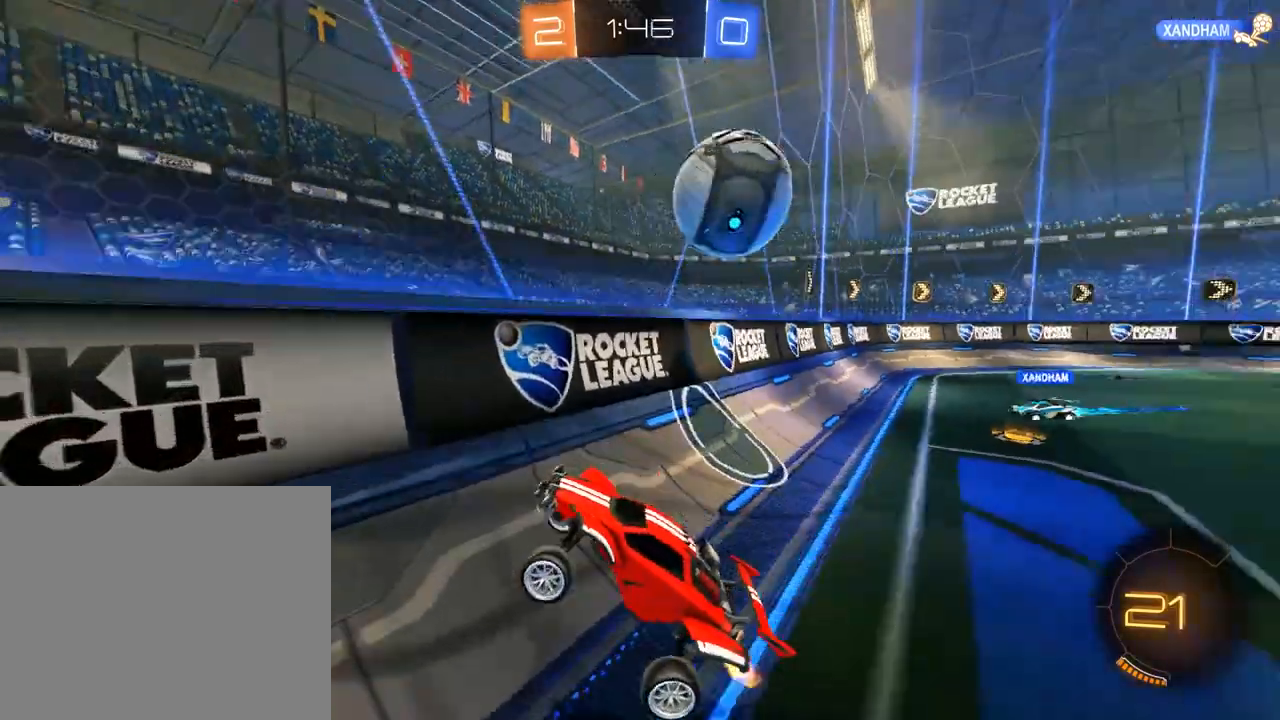
{"dt_ms": 500, "buttons": ["A", "B", "R2"], "left_stick": "right", "right_stick": "center", "events": [[150, "R2", "down"], [483, "A", "down"]]}
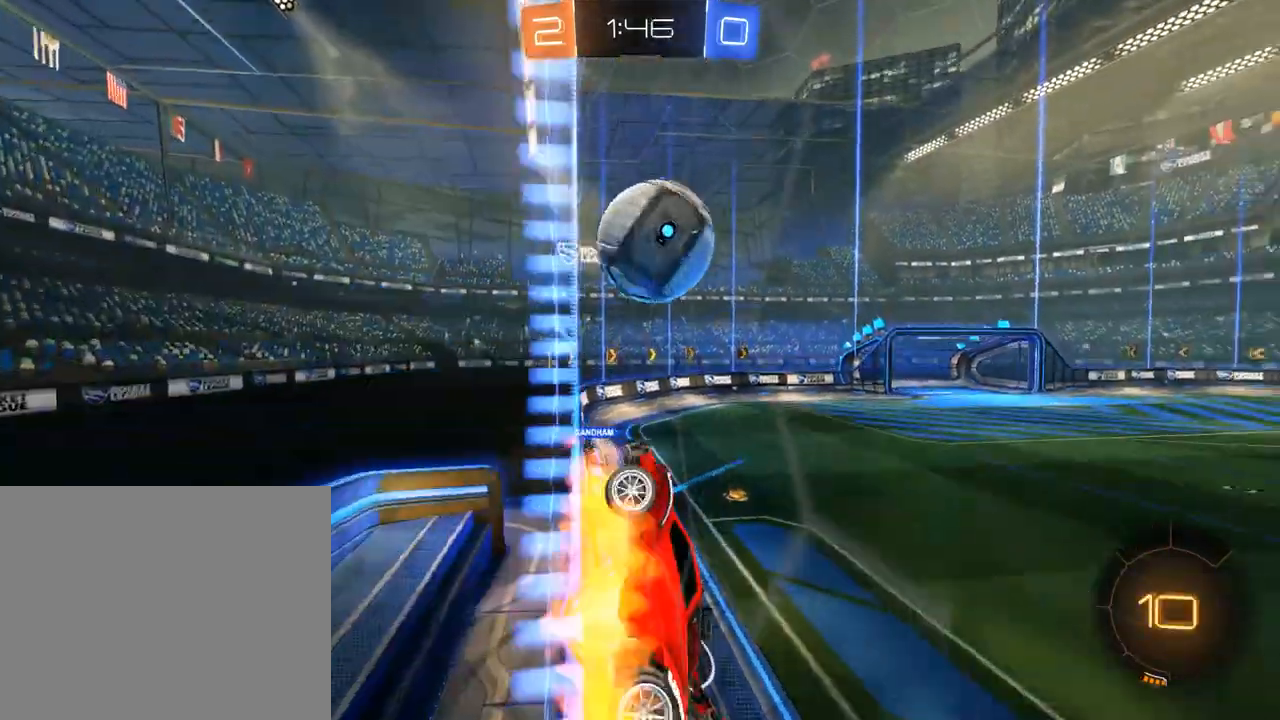
{"dt_ms": 500, "buttons": ["B", "R2"], "left_stick": "up", "right_stick": "center", "events": [[50, "left_stick", "down-left"], [133, "left_stick", "up-right"], [167, "A", "up"], [233, "L3", "down"], [267, "A", "down"], [300, "left_stick", "up"], [333, "A", "up"], [367, "A", "down"], [433, "L3", "up"], [500, "A", "up"]]}
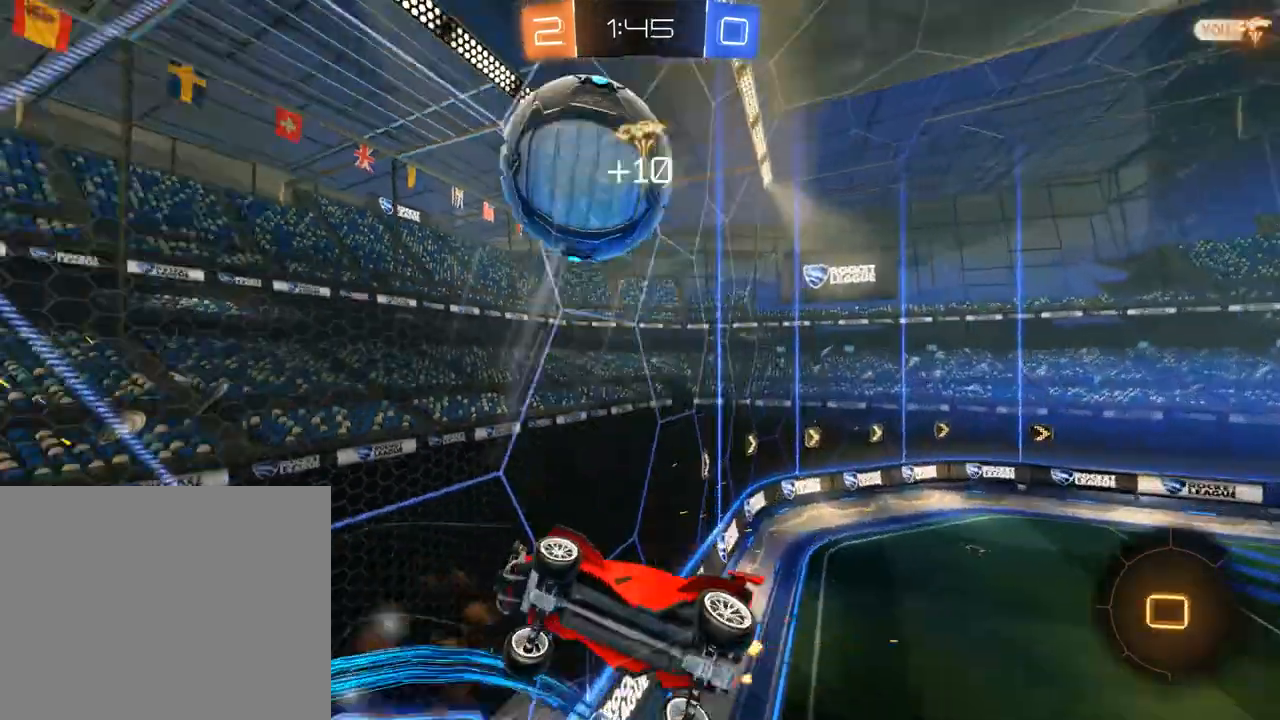
{"dt_ms": 500, "buttons": ["L2"], "left_stick": "left", "right_stick": "center", "events": [[67, "left_stick", "center"], [100, "R2", "up"], [133, "B", "up"], [433, "L2", "down"], [433, "left_stick", "left"]]}
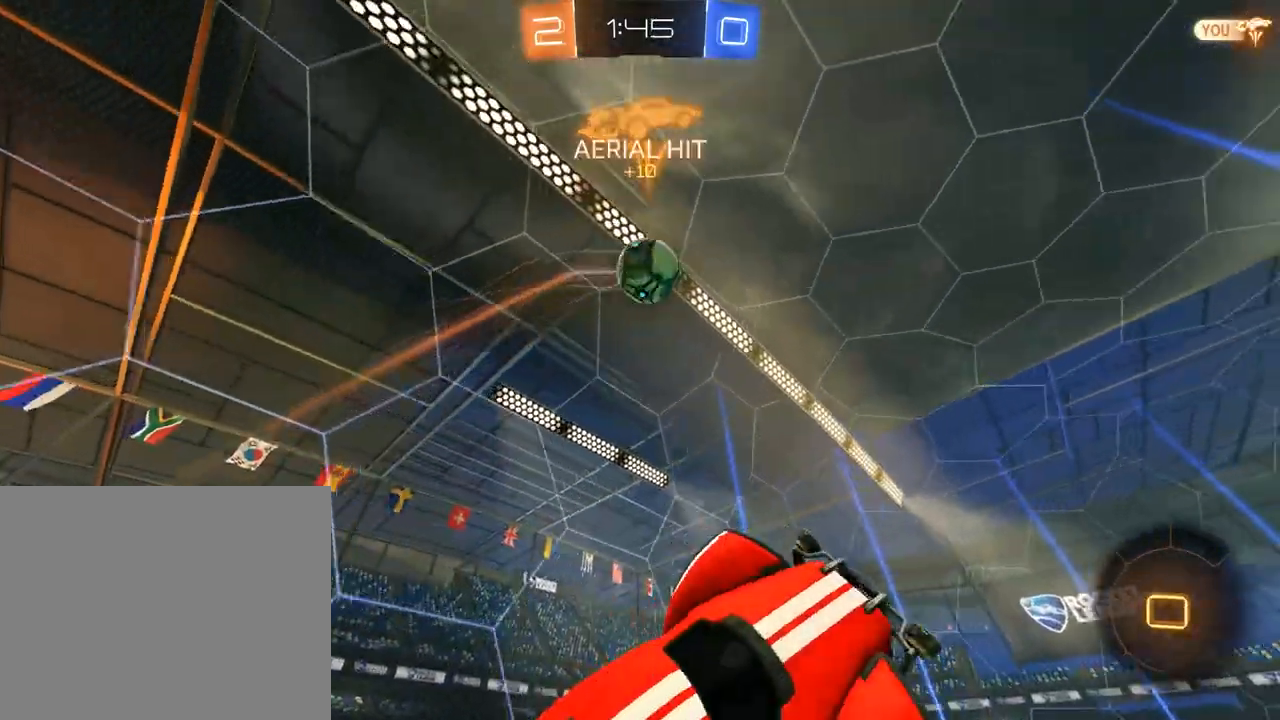
{"dt_ms": 1000, "buttons": ["B", "R2"], "left_stick": "up-right", "right_stick": "center", "events": [[167, "B", "down"], [167, "L2", "up"], [200, "left_stick", "center"], [233, "Y", "down"], [333, "Y", "up"], [333, "left_stick", "down"], [667, "left_stick", "center"], [700, "L2", "down"], [767, "left_stick", "right"], [833, "L2", "up"], [867, "left_stick", "center"], [933, "R2", "down"], [967, "left_stick", "up-right"]]}